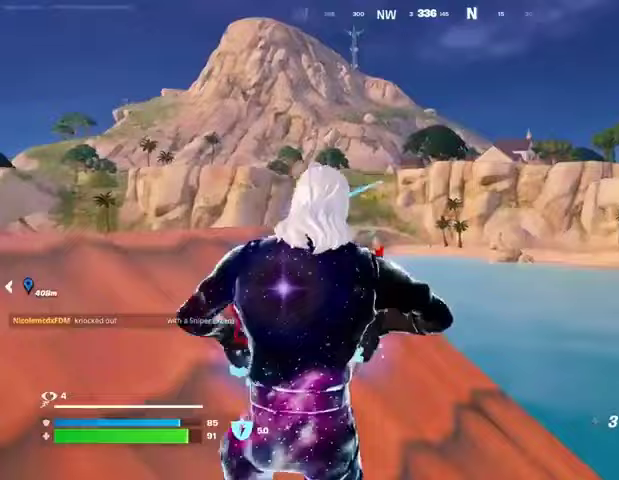
Gameplay with a controller (PlayStation layout); each line is a JSON object with the inputs held at the frame after it. "events" lists button and stick changes between this image and that frame as [ms after this image, input, new state], when the widget could be followed in between.
{"buttons": [], "left_stick": "left", "right_stick": "down-left", "events": [[300, "right_stick", "left"], [367, "left_stick", "left"], [433, "right_stick", "down-left"]]}
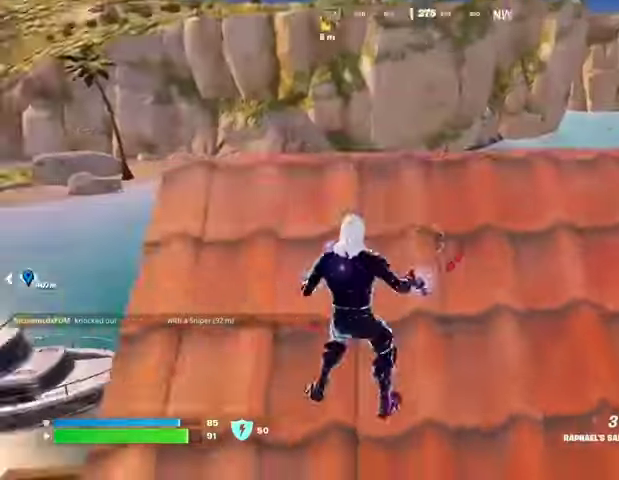
{"buttons": ["R1"], "left_stick": "right", "right_stick": "center", "events": [[33, "right_stick", "center"], [67, "left_stick", "up-left"], [333, "left_stick", "right"], [433, "R1", "down"]]}
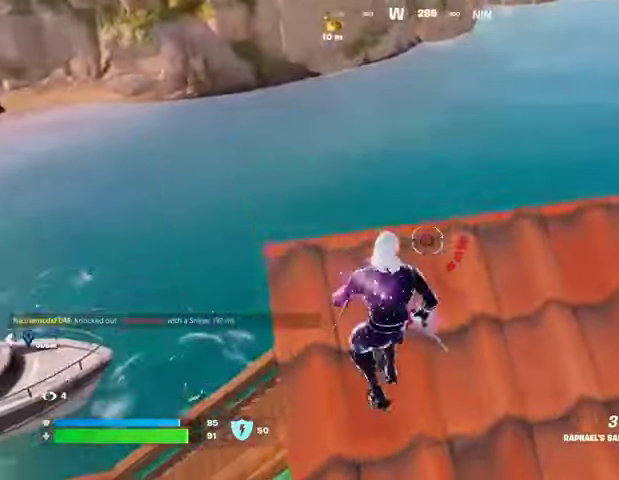
{"buttons": [], "left_stick": "right", "right_stick": "center", "events": [[67, "R1", "up"], [267, "right_stick", "up-right"], [467, "right_stick", "center"]]}
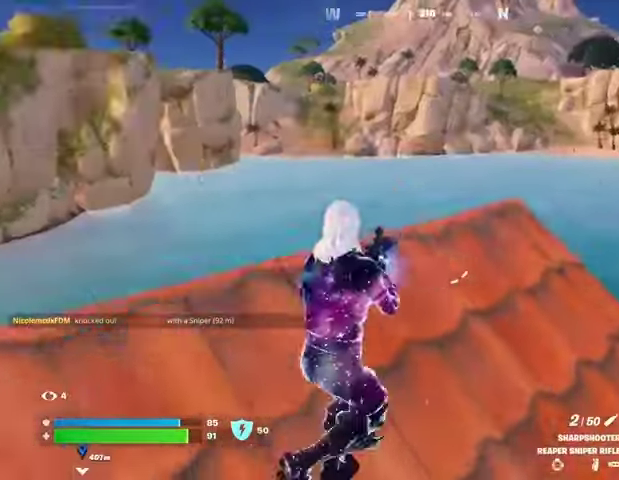
{"buttons": ["L2"], "left_stick": "up", "right_stick": "center", "events": [[133, "right_stick", "up-right"], [233, "right_stick", "center"], [267, "L2", "down"], [367, "left_stick", "up-right"], [500, "left_stick", "up"]]}
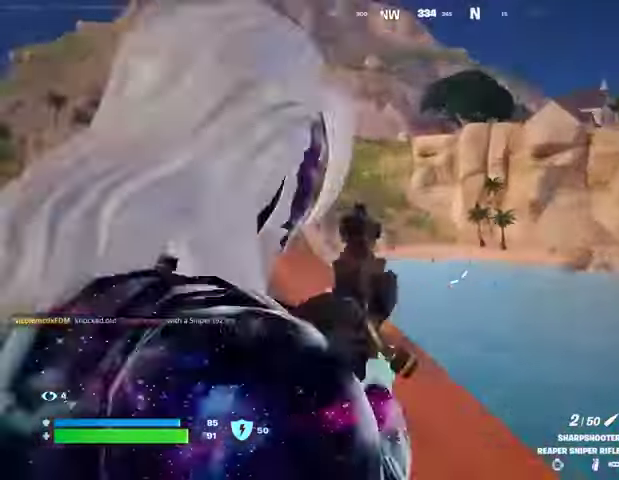
{"buttons": ["L2"], "left_stick": "up-left", "right_stick": "center", "events": [[33, "right_stick", "down"], [133, "left_stick", "center"], [200, "right_stick", "center"], [233, "left_stick", "down"], [300, "left_stick", "center"], [467, "left_stick", "up-left"]]}
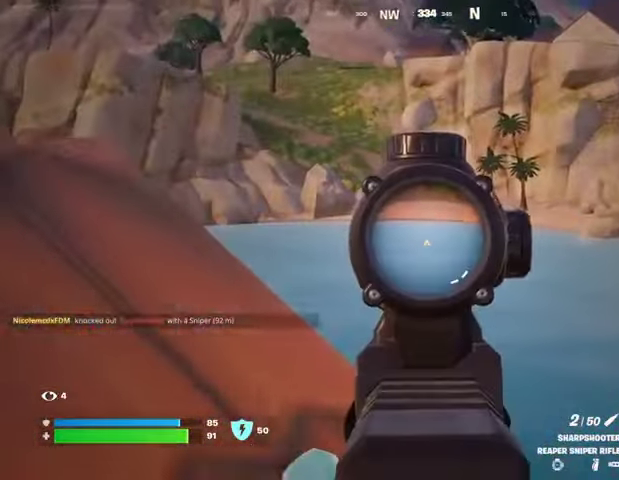
{"buttons": ["L2"], "left_stick": "up-left", "right_stick": "up-left", "events": [[33, "right_stick", "down-left"], [200, "right_stick", "center"], [500, "right_stick", "up-left"]]}
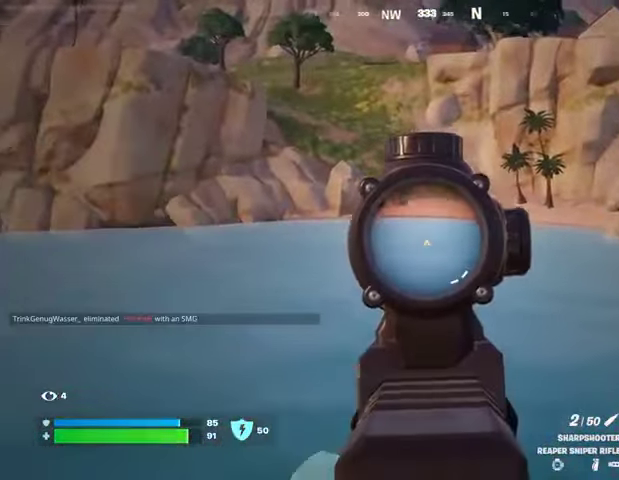
{"buttons": [], "left_stick": "down-left", "right_stick": "down-left", "events": [[100, "L3", "down"], [100, "R2", "down"], [100, "right_stick", "center"], [133, "L2", "up"], [167, "R2", "up"], [167, "right_stick", "down"], [200, "L3", "up"], [200, "left_stick", "center"], [267, "left_stick", "down-right"], [400, "right_stick", "center"], [467, "left_stick", "down-left"], [467, "right_stick", "down-left"]]}
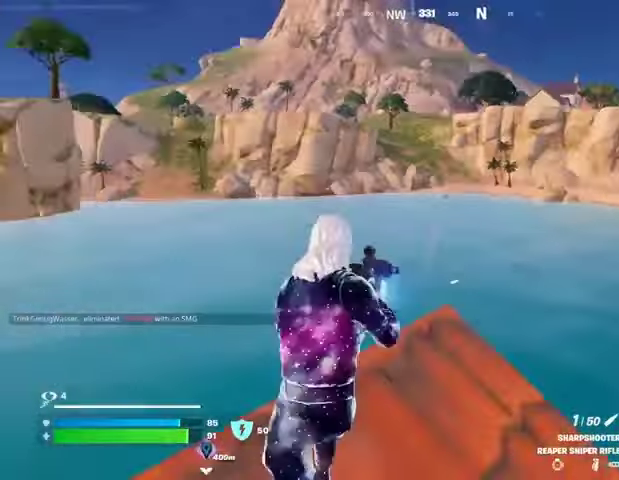
{"buttons": [], "left_stick": "up", "right_stick": "center", "events": [[67, "left_stick", "left"], [233, "left_stick", "up"], [267, "R1", "down"], [400, "R1", "up"], [433, "right_stick", "center"]]}
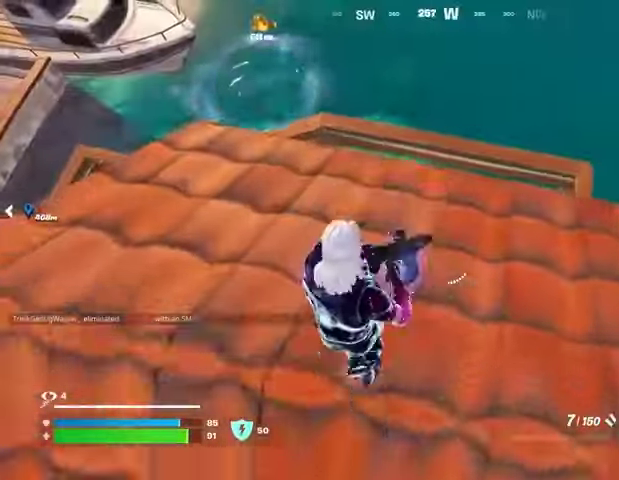
{"buttons": [], "left_stick": "left", "right_stick": "center", "events": [[100, "right_stick", "left"], [200, "L3", "down"], [300, "L3", "up"], [400, "left_stick", "left"], [433, "right_stick", "center"]]}
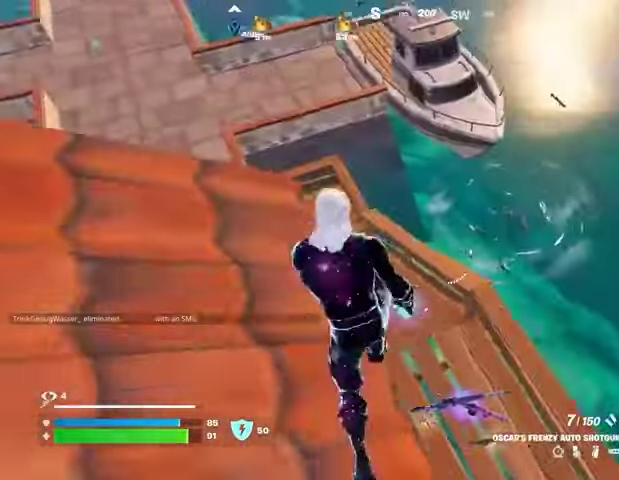
{"buttons": [], "left_stick": "right", "right_stick": "down", "events": [[300, "left_stick", "down"], [367, "left_stick", "down-right"], [433, "right_stick", "down"], [467, "left_stick", "right"]]}
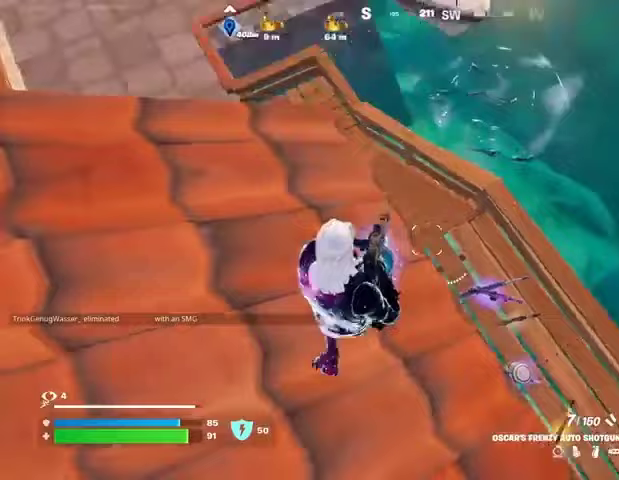
{"buttons": [], "left_stick": "down-left", "right_stick": "center", "events": [[67, "right_stick", "center"], [133, "left_stick", "up"], [233, "CROSS", "down"], [267, "CROSS", "up"], [267, "left_stick", "down-left"]]}
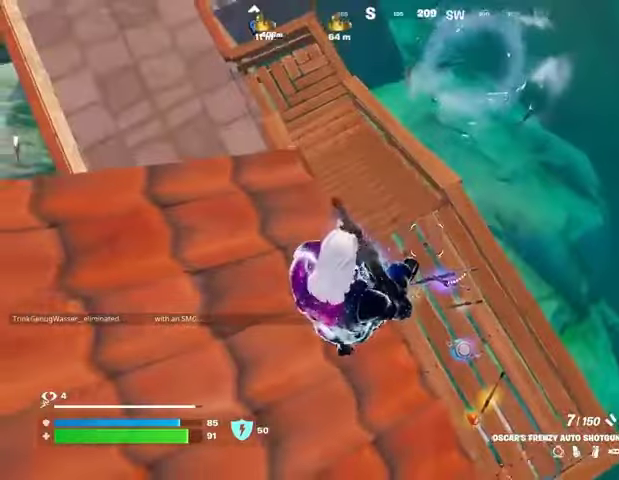
{"buttons": [], "left_stick": "right", "right_stick": "center", "events": [[167, "left_stick", "down-right"], [267, "left_stick", "right"], [400, "right_stick", "right"], [500, "right_stick", "center"]]}
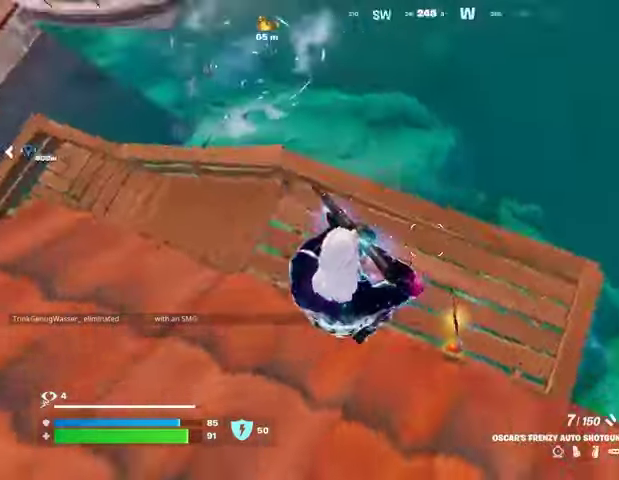
{"buttons": [], "left_stick": "left", "right_stick": "center", "events": [[167, "right_stick", "left"], [300, "left_stick", "down-left"], [400, "right_stick", "center"], [433, "left_stick", "left"]]}
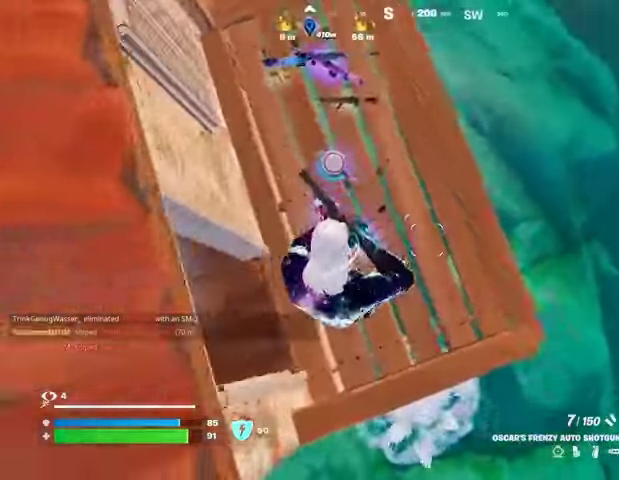
{"buttons": [], "left_stick": "down", "right_stick": "left", "events": [[67, "left_stick", "up-left"], [233, "right_stick", "up"], [267, "left_stick", "down"], [300, "right_stick", "center"], [333, "CROSS", "down"], [400, "CROSS", "up"], [400, "right_stick", "left"]]}
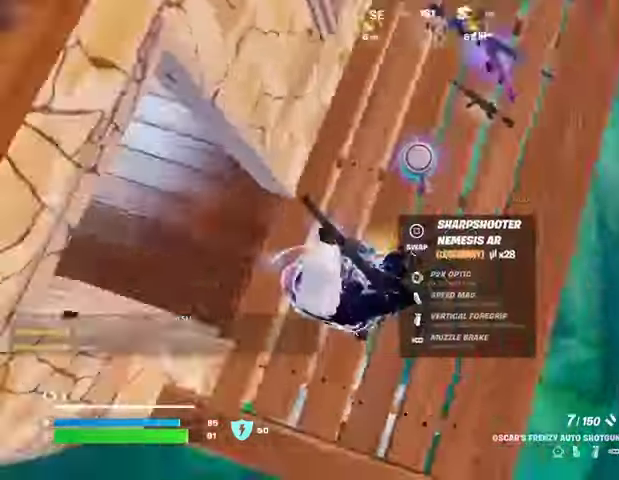
{"buttons": [], "left_stick": "up", "right_stick": "left", "events": [[33, "left_stick", "left"], [333, "left_stick", "up"]]}
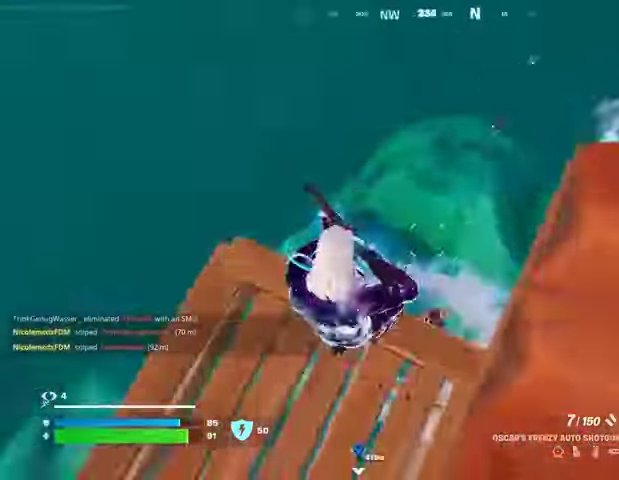
{"buttons": [], "left_stick": "down-left", "right_stick": "center", "events": [[33, "left_stick", "up-right"], [200, "left_stick", "down-right"], [333, "left_stick", "down-left"], [400, "right_stick", "center"]]}
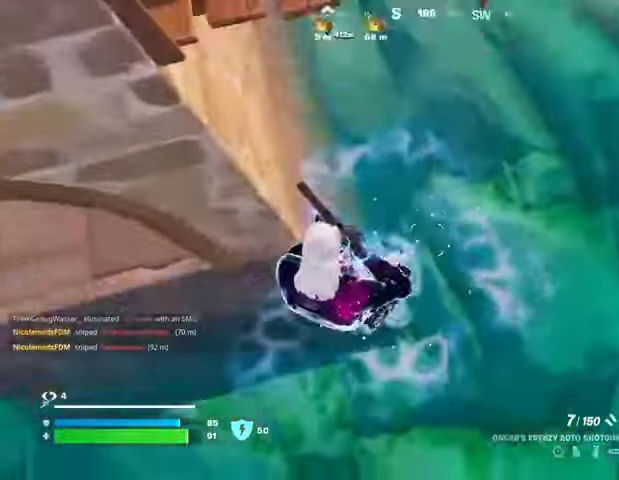
{"buttons": ["CROSS"], "left_stick": "down", "right_stick": "center", "events": [[33, "left_stick", "down"], [33, "right_stick", "left"], [167, "right_stick", "up"], [400, "right_stick", "center"], [467, "CROSS", "down"]]}
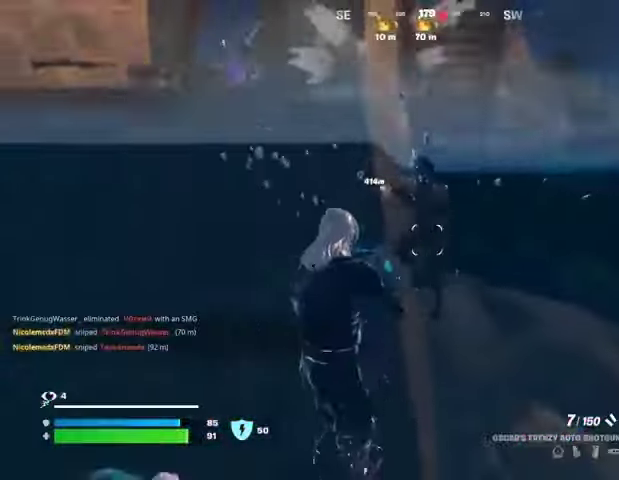
{"buttons": [], "left_stick": "down", "right_stick": "down", "events": [[33, "CROSS", "up"], [100, "right_stick", "down"], [167, "R2", "down"], [167, "right_stick", "center"], [233, "R2", "up"], [467, "right_stick", "down"]]}
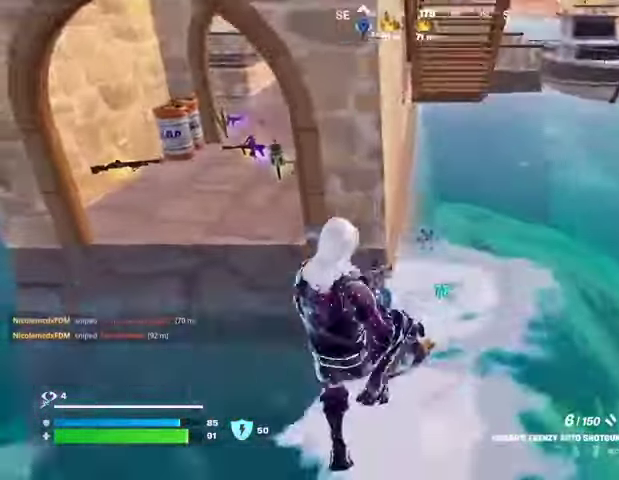
{"buttons": ["R2"], "left_stick": "down-left", "right_stick": "up-left", "events": [[67, "R2", "down"], [133, "R2", "up"], [167, "right_stick", "up"], [333, "left_stick", "down-left"], [333, "right_stick", "up-left"], [433, "right_stick", "down-left"], [500, "R2", "down"], [500, "right_stick", "up-left"]]}
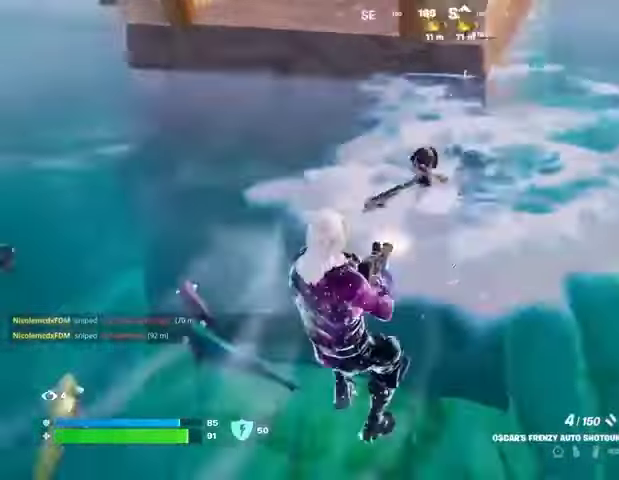
{"buttons": [], "left_stick": "left", "right_stick": "center", "events": [[100, "R2", "up"], [100, "left_stick", "left"], [100, "right_stick", "center"], [367, "right_stick", "up"], [433, "R2", "down"], [500, "R2", "up"], [500, "right_stick", "center"]]}
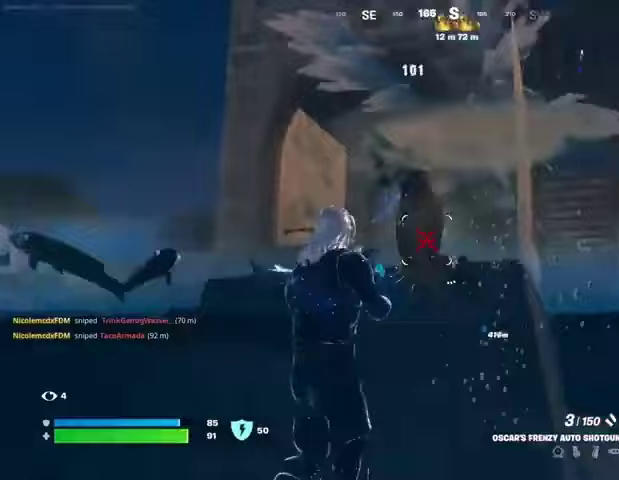
{"buttons": [], "left_stick": "up", "right_stick": "center", "events": [[67, "L1", "down"], [100, "left_stick", "up-left"], [100, "right_stick", "down-left"], [167, "L1", "up"], [300, "left_stick", "up"], [333, "L3", "down"], [367, "right_stick", "center"], [433, "L3", "up"]]}
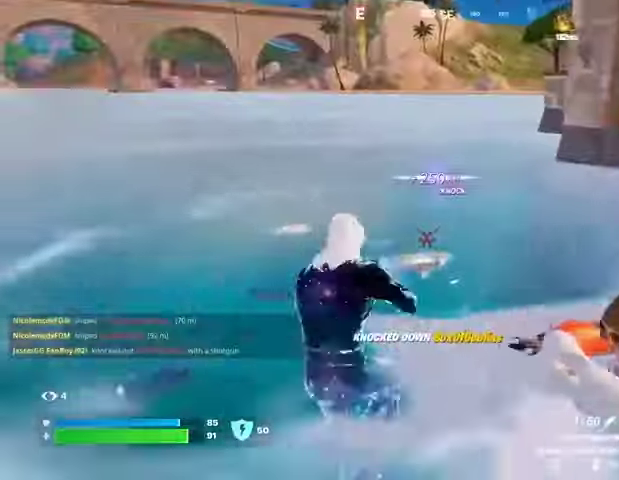
{"buttons": [], "left_stick": "up", "right_stick": "center", "events": [[67, "right_stick", "right"], [333, "right_stick", "center"]]}
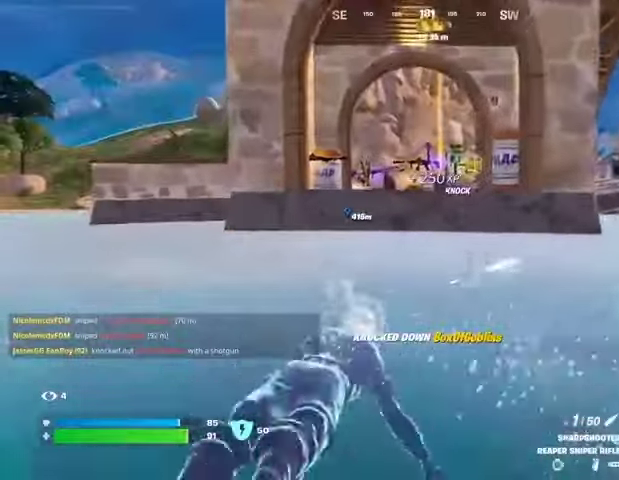
{"buttons": [], "left_stick": "up", "right_stick": "center", "events": []}
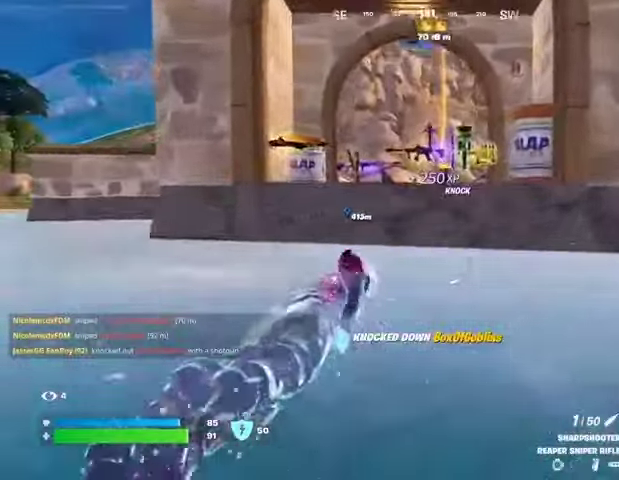
{"buttons": [], "left_stick": "left", "right_stick": "right", "events": [[33, "CROSS", "down"], [100, "CROSS", "up"], [200, "right_stick", "down-right"], [267, "left_stick", "up-left"], [267, "right_stick", "right"], [367, "left_stick", "left"]]}
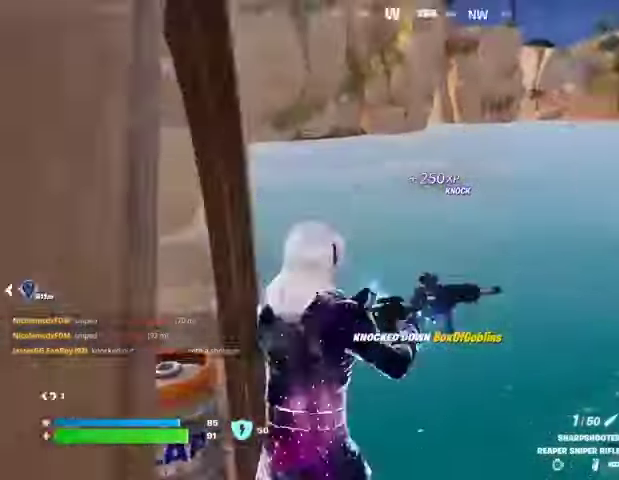
{"buttons": ["R3"], "left_stick": "left", "right_stick": "center", "events": [[33, "R3", "down"], [67, "left_stick", "down-left"], [100, "R3", "up"], [100, "right_stick", "center"], [167, "right_stick", "right"], [233, "left_stick", "left"], [233, "right_stick", "center"], [500, "R3", "down"]]}
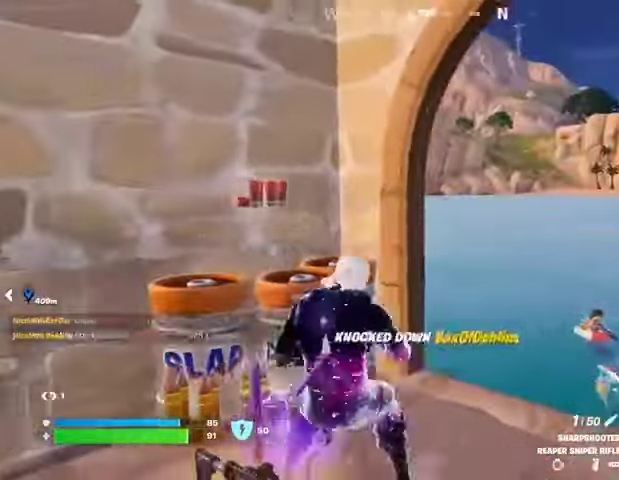
{"buttons": [], "left_stick": "up-right", "right_stick": "center", "events": [[100, "R3", "up"], [200, "R3", "down"], [267, "left_stick", "down-right"], [300, "R3", "up"], [367, "left_stick", "up-right"]]}
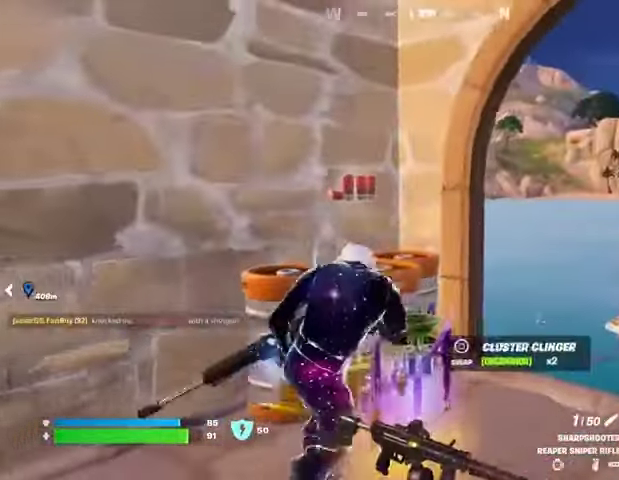
{"buttons": ["L2"], "left_stick": "up-right", "right_stick": "center", "events": [[300, "L2", "down"]]}
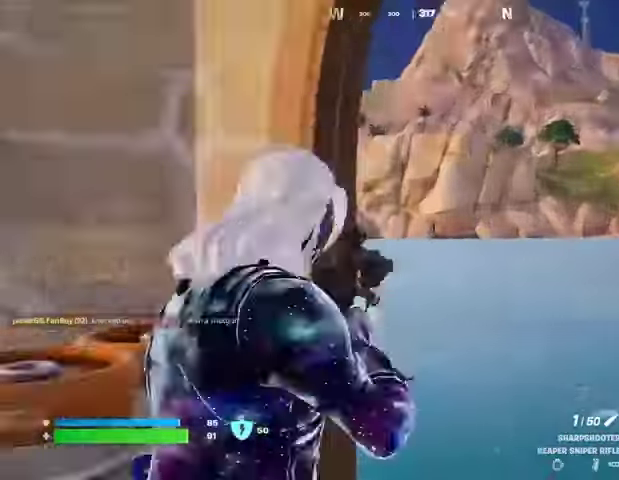
{"buttons": ["L3"], "left_stick": "left", "right_stick": "down-left", "events": [[67, "right_stick", "up-right"], [133, "left_stick", "down"], [167, "right_stick", "center"], [333, "left_stick", "left"], [400, "R2", "down"], [433, "L2", "up"], [433, "right_stick", "down-left"], [467, "R2", "up"], [500, "L3", "down"]]}
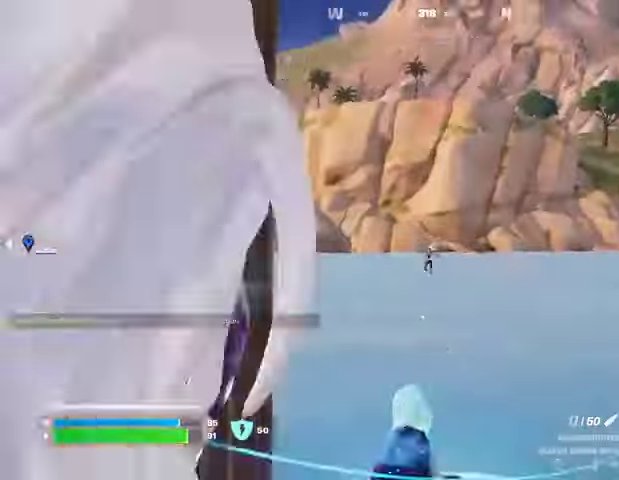
{"buttons": [], "left_stick": "right", "right_stick": "center", "events": [[67, "L3", "up"], [100, "R1", "down"], [100, "right_stick", "center"], [167, "R1", "up"], [200, "R1", "down"], [267, "left_stick", "right"], [300, "R1", "up"]]}
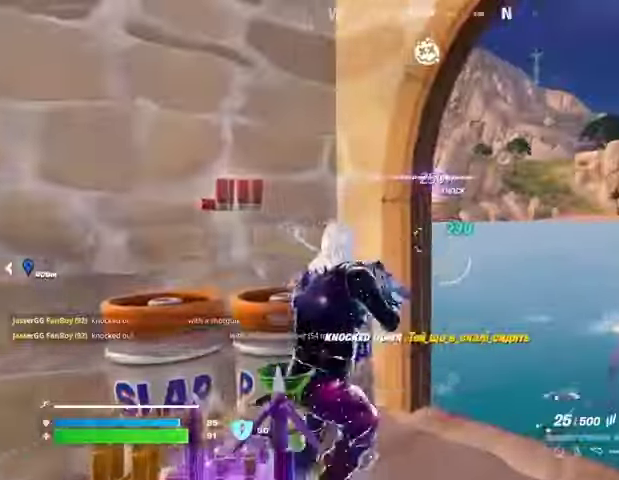
{"buttons": ["L1"], "left_stick": "left", "right_stick": "left", "events": [[33, "L2", "down"], [233, "R2", "down"], [333, "L2", "up"], [367, "R2", "up"], [367, "left_stick", "down"], [400, "right_stick", "down-left"], [433, "left_stick", "left"], [467, "L1", "down"], [467, "right_stick", "left"]]}